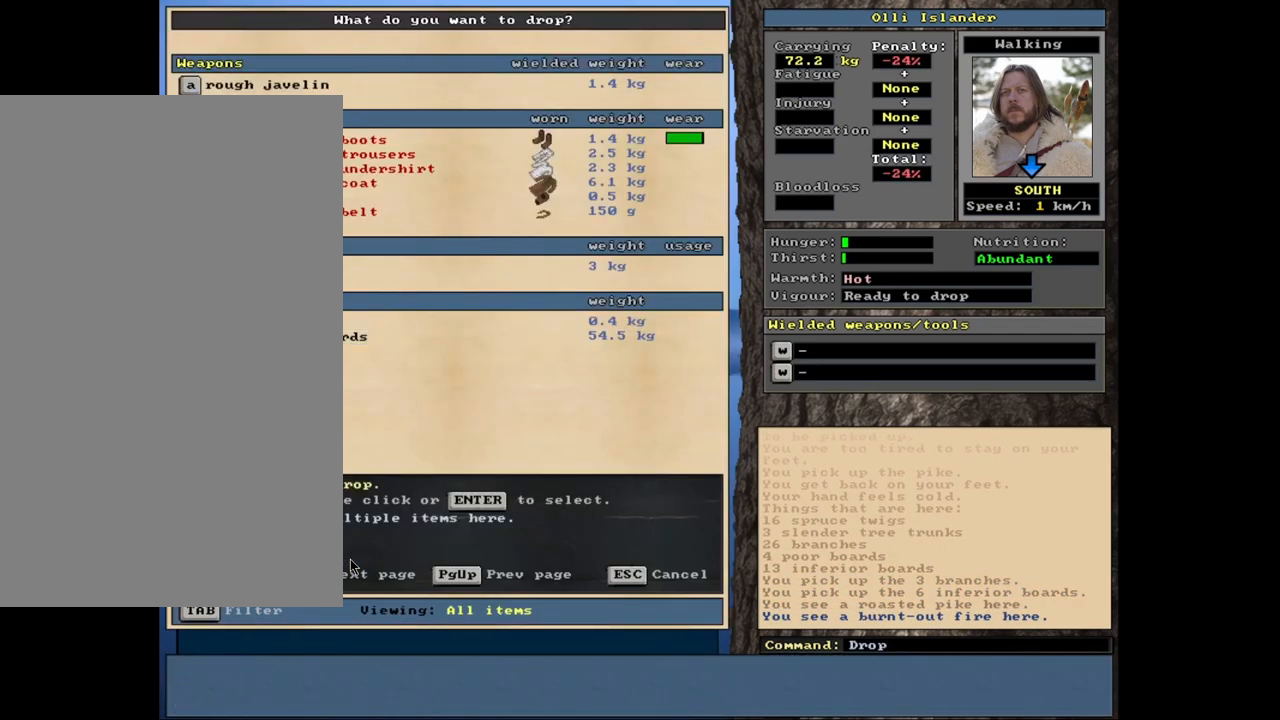
Gameplay with keyboard and mouse; each line is a JSON object with the keys and mouse buttons held at the frame after it. "events" lists presses ("down") and releases ("up") of ".", "/", "0", "1", "2", "3", "4", "5", "6", "8", "9", "a", "alt_l", "alt_r", "b", "backslash", "backspace", "c", "caps_lock", "comma", "ctrl_l", "ctrl_r", "d", "down", "e", "equals", "escape", "f", "f1", "f10", "f11", "f12", "f2", "f3", "f4", "f5", "f6", "f7", "f8", "f9", "g", "h", "i", "k", "l", "lbracket", "left", "minus", "n", "num0", "num1", "num2", "num3", "num4", "num5", "num6", "num7", "num8", "num9", "o", "p", "q", "quote", "r", "rbracket", "return", "right", "s", "semicolon", "shift_l", "shift_r", "space", "super_l", "super_r", "t", "tab", "tilde", "up", "v", "w", "x", "y", "z", "mouse_left", "mouse_wheel", "mouse_right", "mouse_mb4" and "mouse_mb5" between this image and that frame as [ms after this image, input, new state], when the widget could be followed in between. "mouse_left", "mouse_wheel", "mouse_right", "mouse_mb4", "mouse_mb5" = the "left", "wheel", "right", "mb4", "mb5" buttons of the "mouse" list. No other keys are recorded. "wheel" means that the mouse wheel is clicked or scrolled. Mouse movement is not recorded. Not read: 7 j m other_keys u.
{"keys": [], "mouse": [], "events": [[50, "return", "down"], [117, "return", "up"]]}
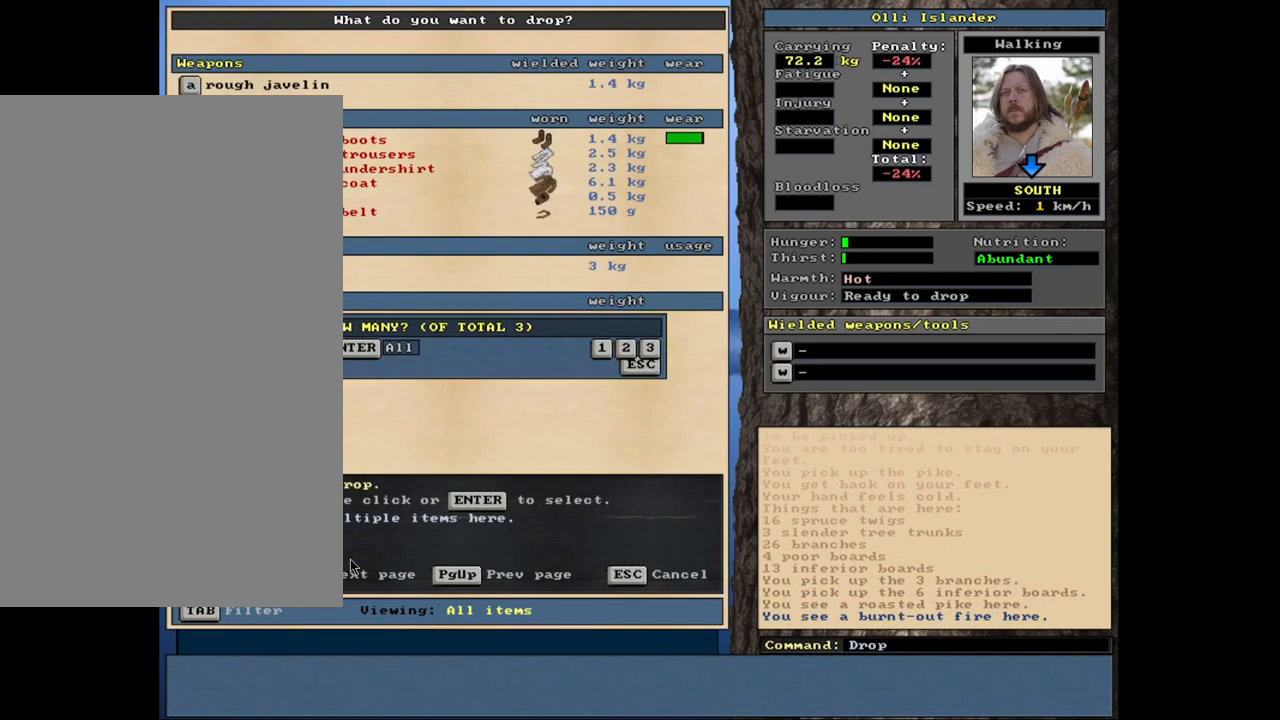
{"keys": [], "mouse": [], "events": [[233, "down", "down"], [350, "down", "up"]]}
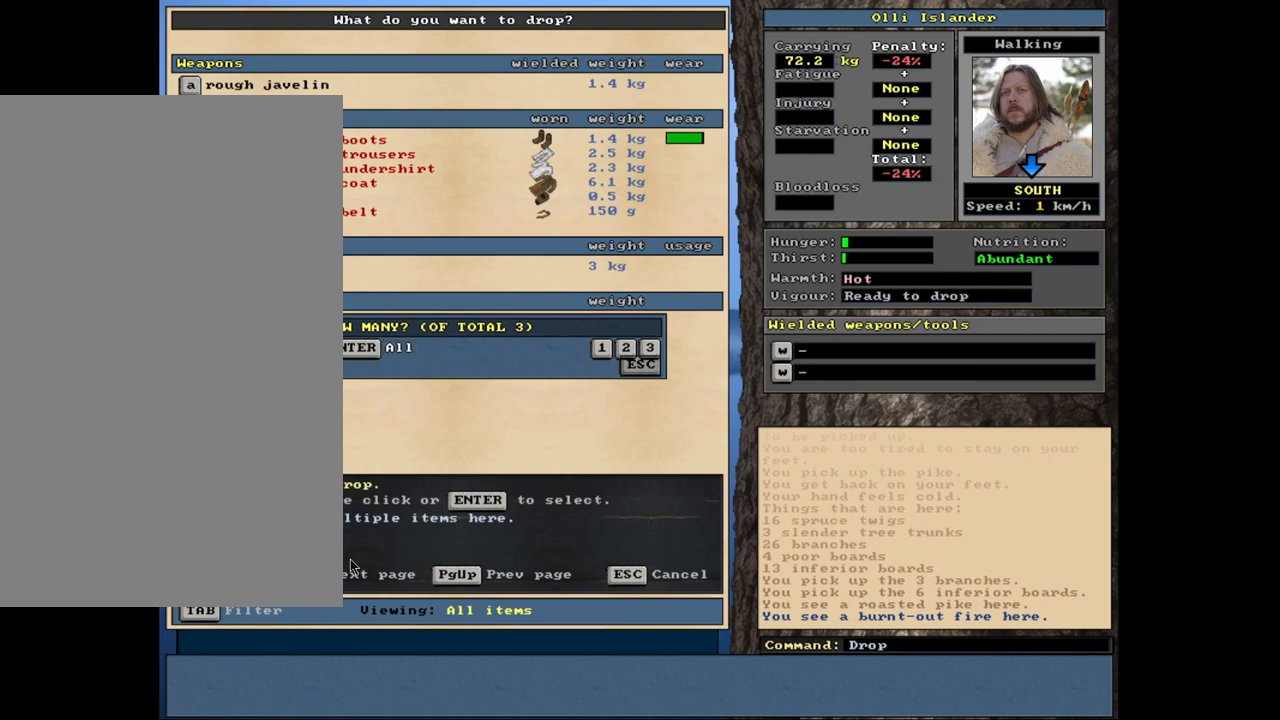
{"keys": [], "mouse": []}
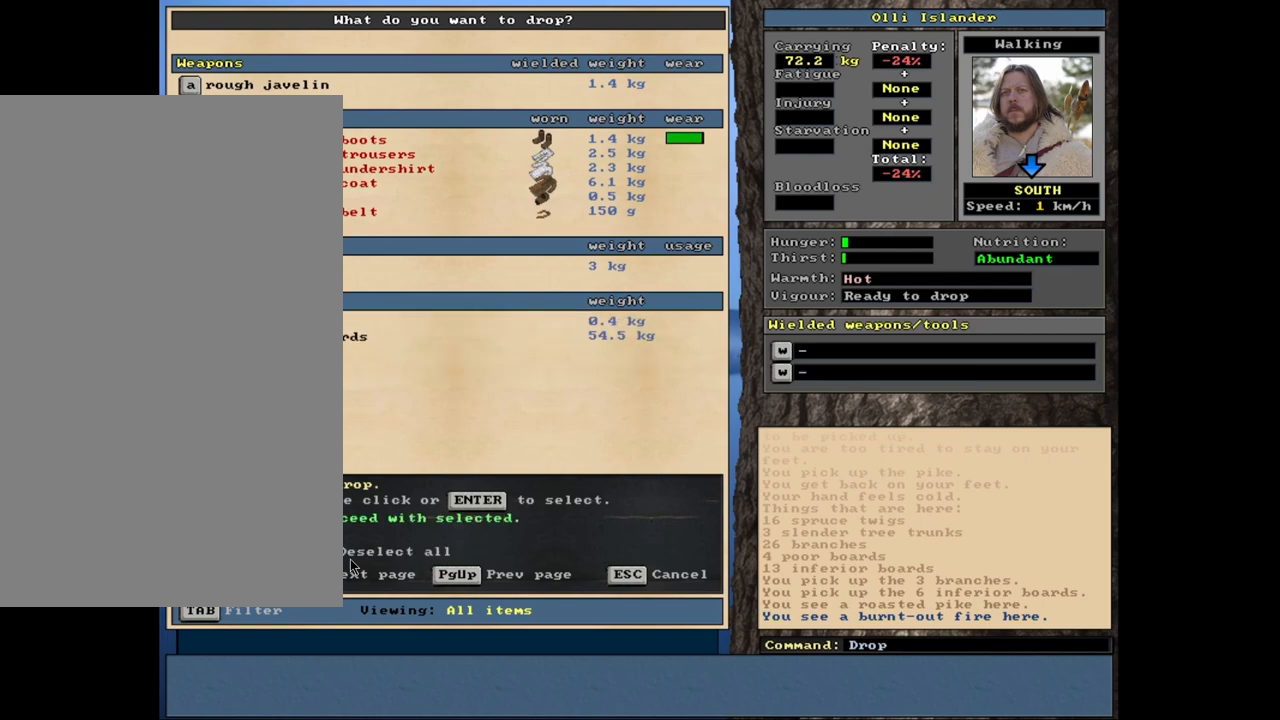
{"keys": [], "mouse": [], "events": []}
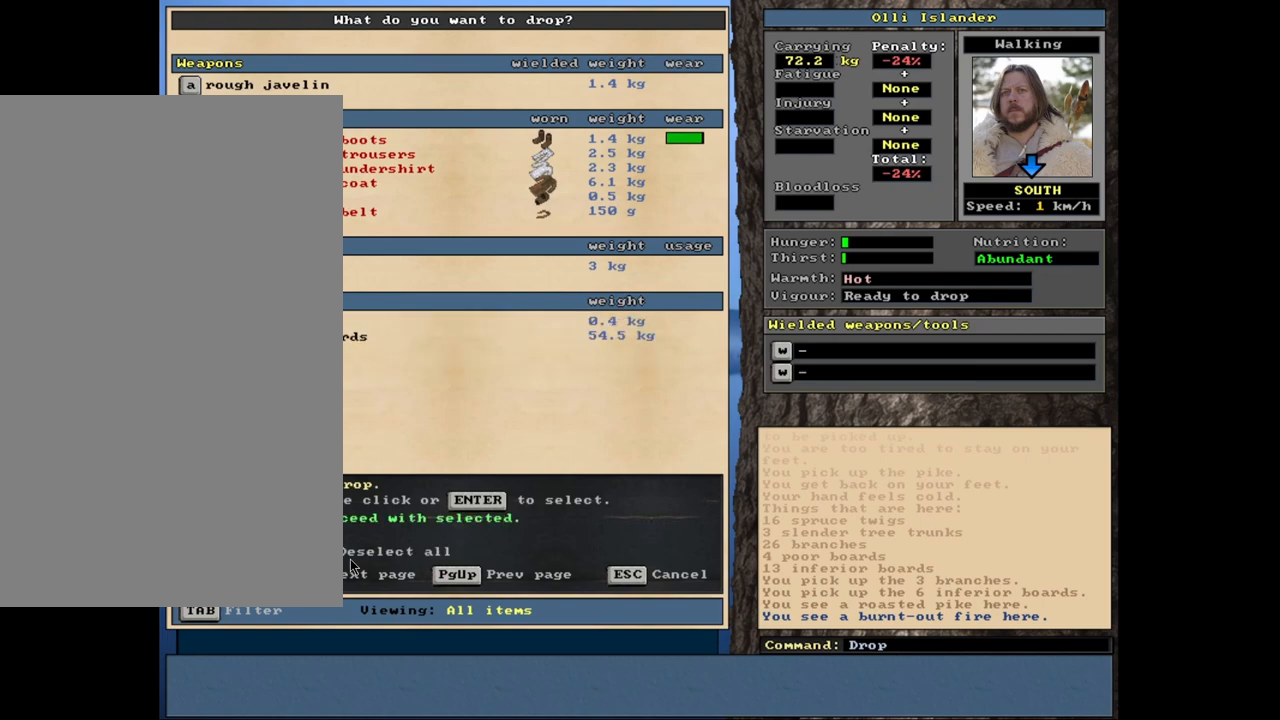
{"keys": [], "mouse": [], "events": []}
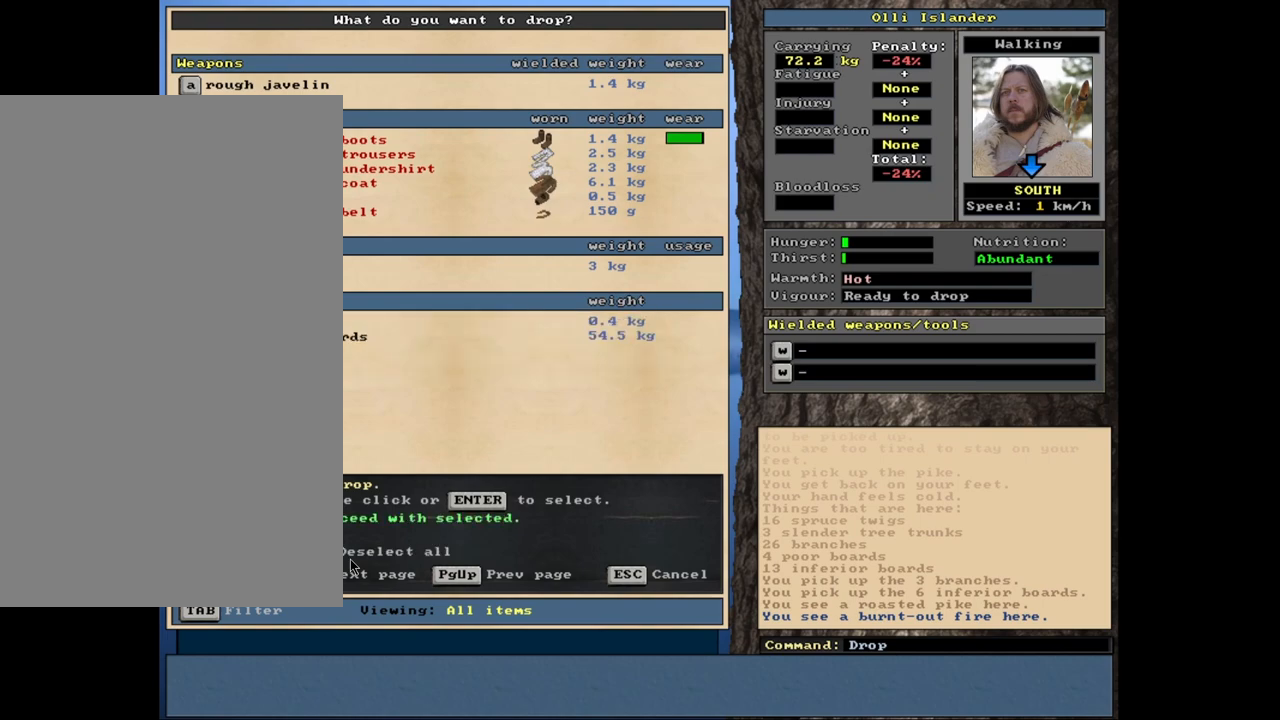
{"keys": [], "mouse": [], "events": []}
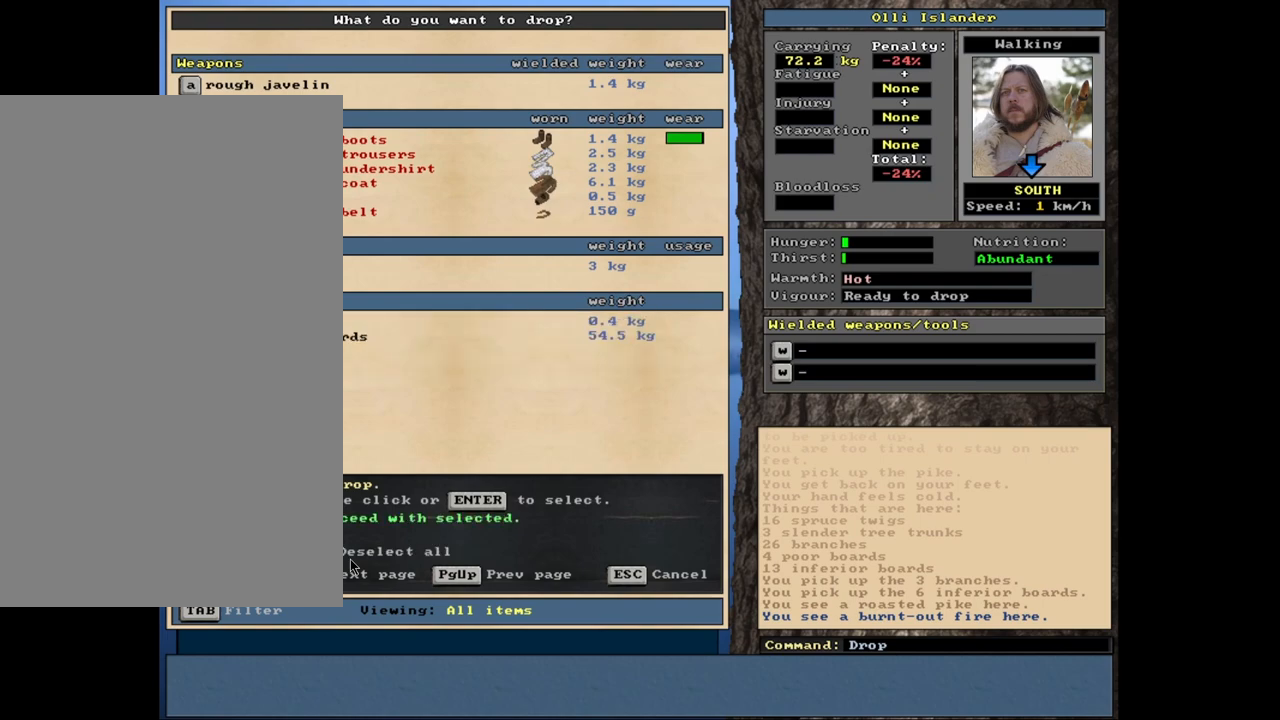
{"keys": ["space"], "mouse": [], "events": [[400, "space", "down"]]}
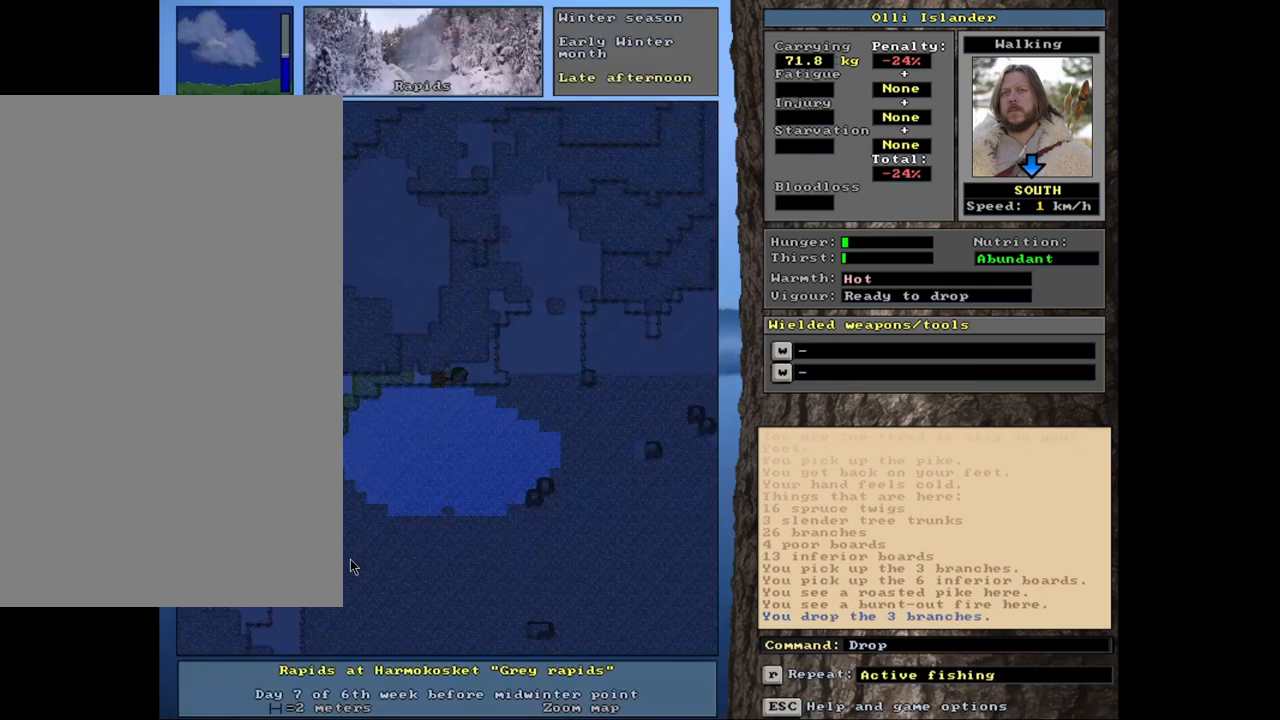
{"keys": [], "mouse": [], "events": [[17, "space", "up"]]}
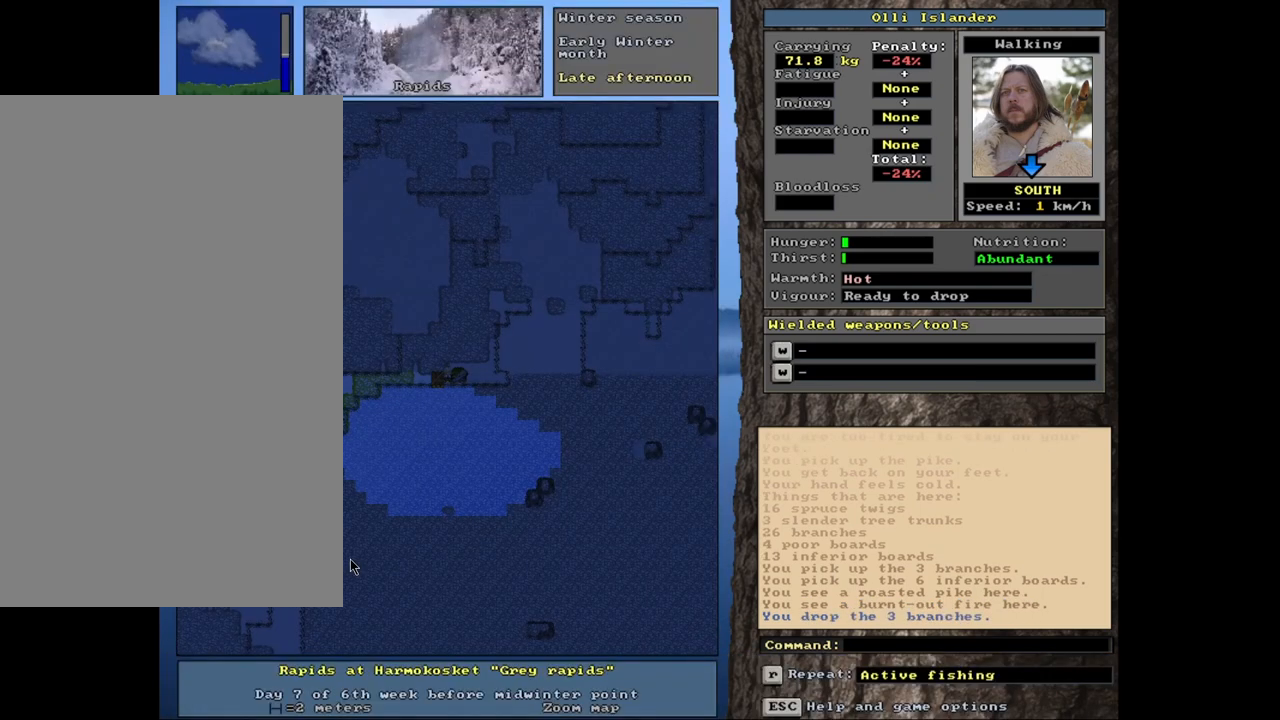
{"keys": [], "mouse": [], "events": []}
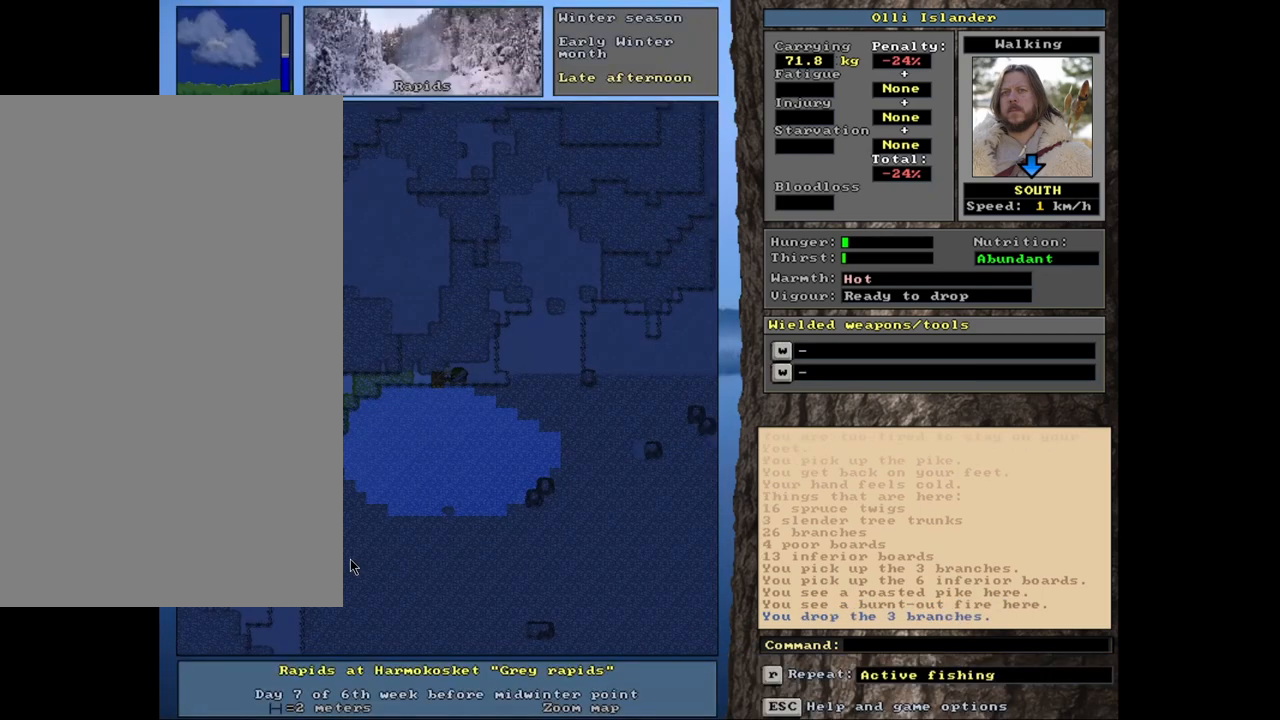
{"keys": ["ctrl_l"], "mouse": [], "events": [[233, "ctrl_l", "down"]]}
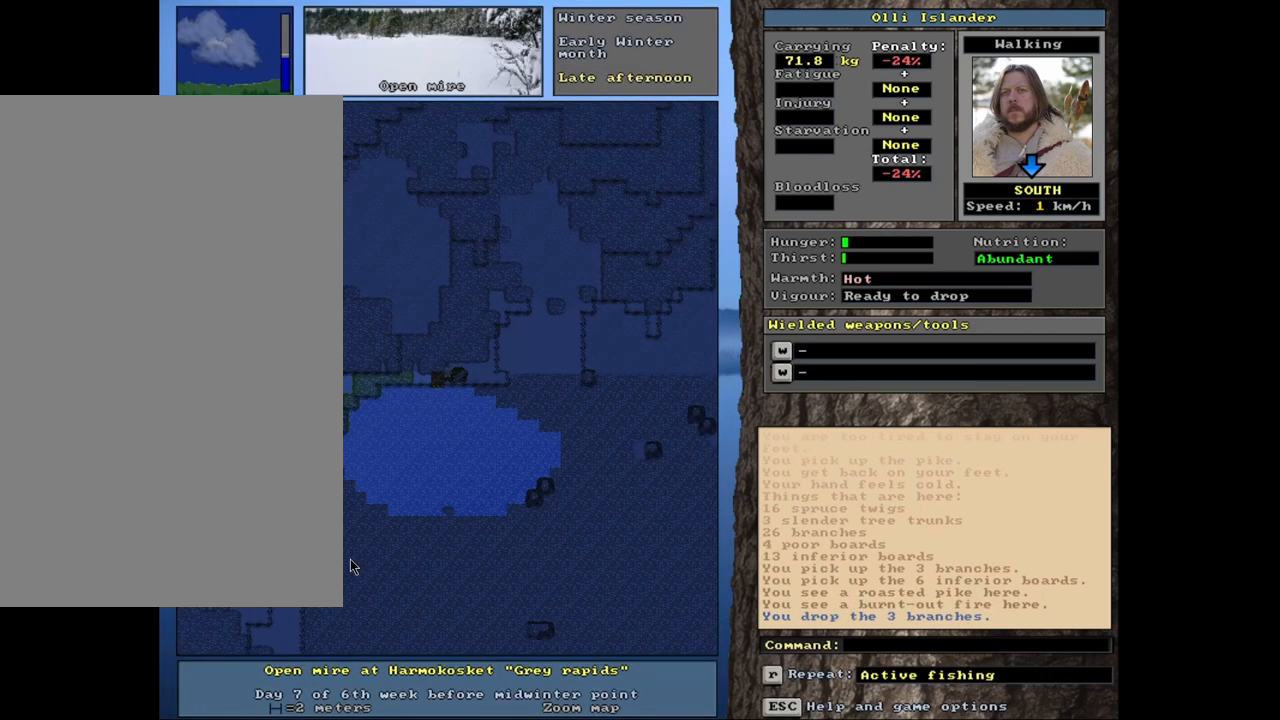
{"keys": ["d"], "mouse": [], "events": [[200, "ctrl_l", "up"], [417, "d", "down"]]}
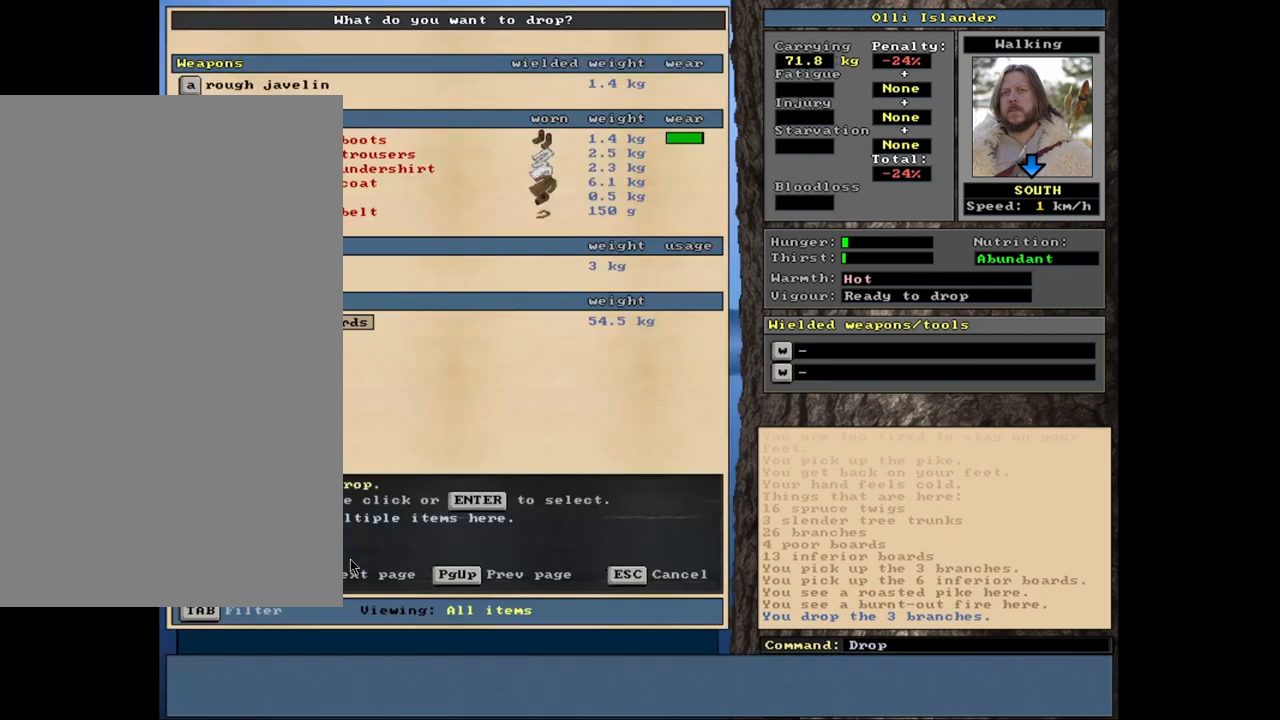
{"keys": [], "mouse": [], "events": [[67, "d", "up"]]}
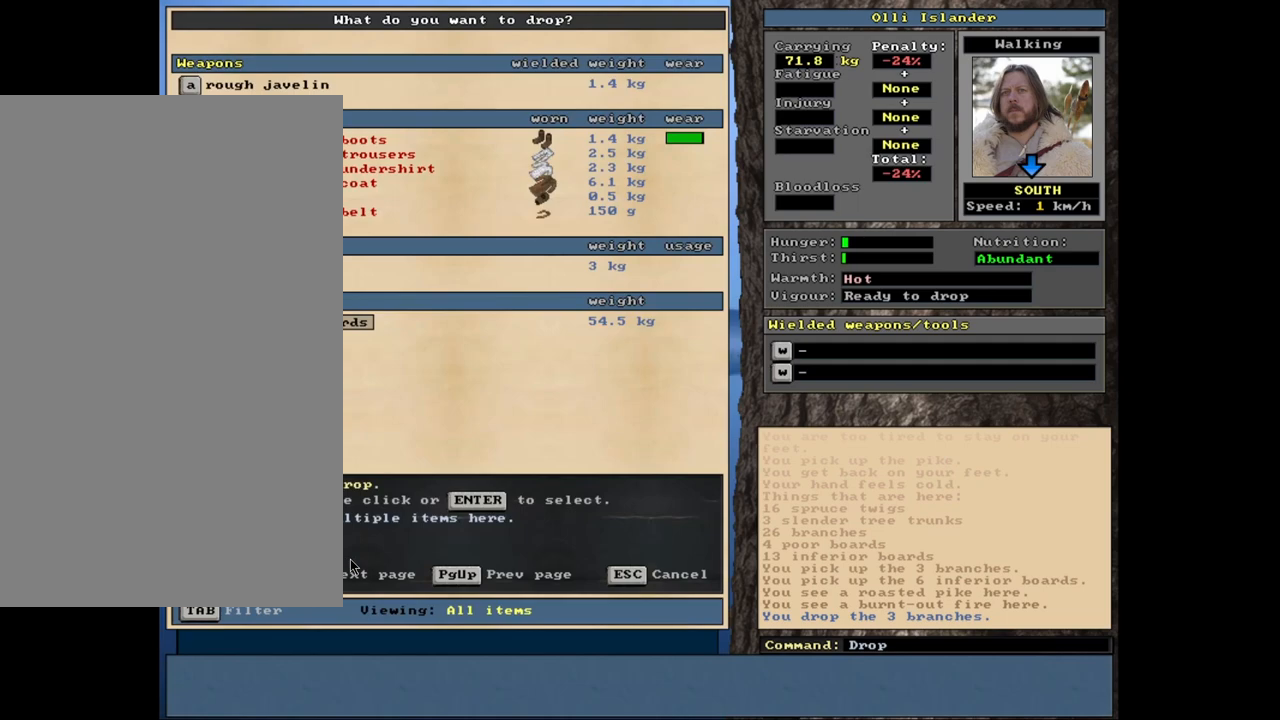
{"keys": ["return"], "mouse": [], "events": [[217, "return", "down"], [283, "return", "up"], [483, "return", "down"]]}
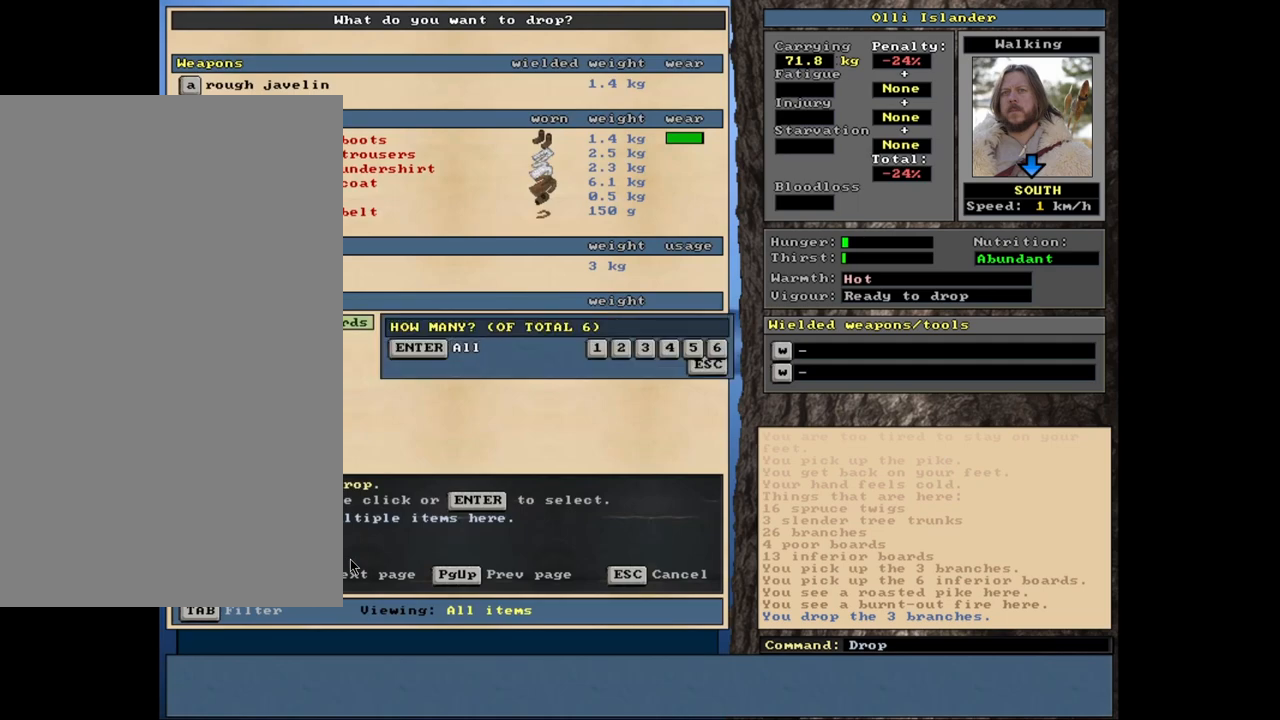
{"keys": [], "mouse": [], "events": [[67, "return", "up"], [233, "space", "down"], [317, "space", "up"]]}
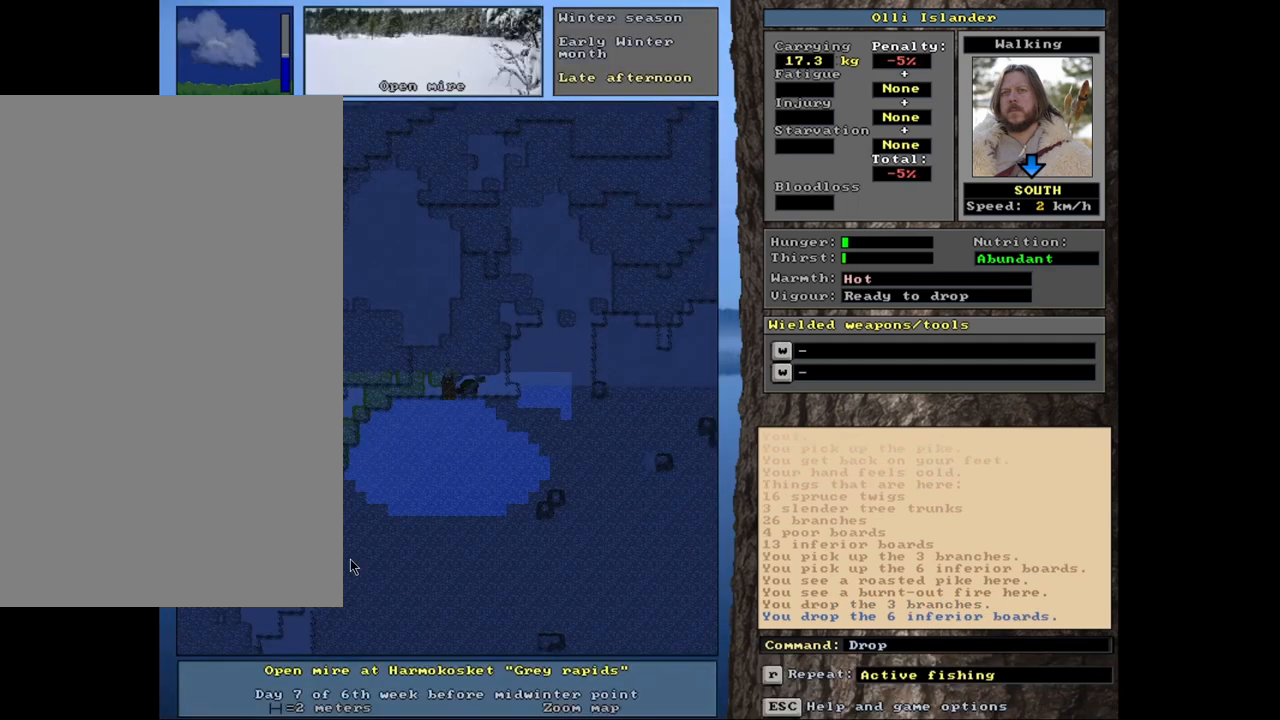
{"keys": ["ctrl_l"], "mouse": [], "events": [[233, "ctrl_l", "down"]]}
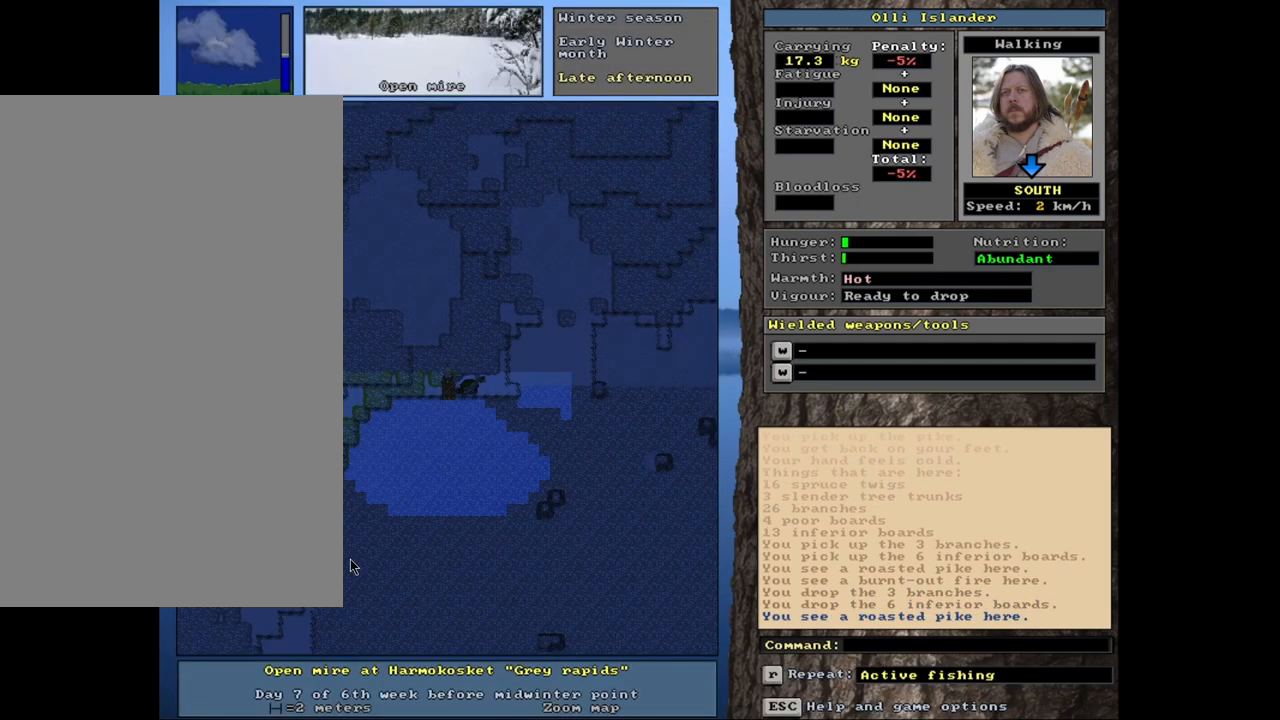
{"keys": [], "mouse": [], "events": [[167, "ctrl_l", "up"]]}
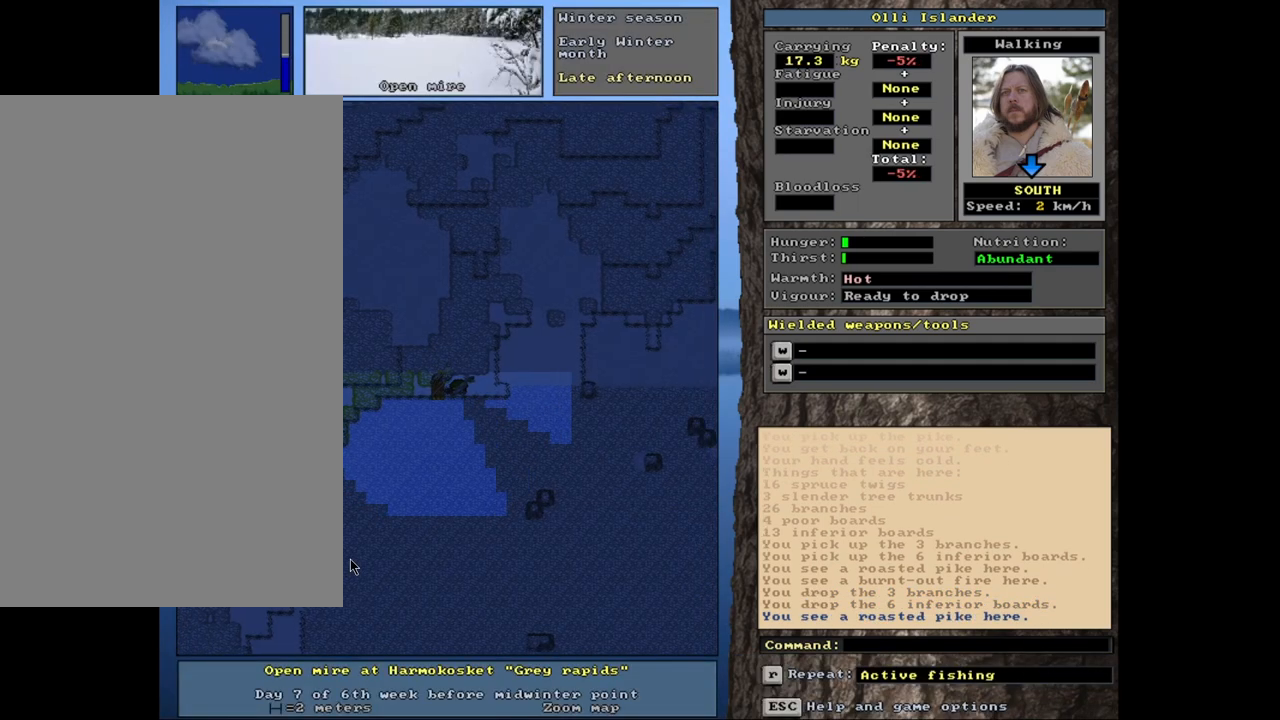
{"keys": [], "mouse": [], "events": []}
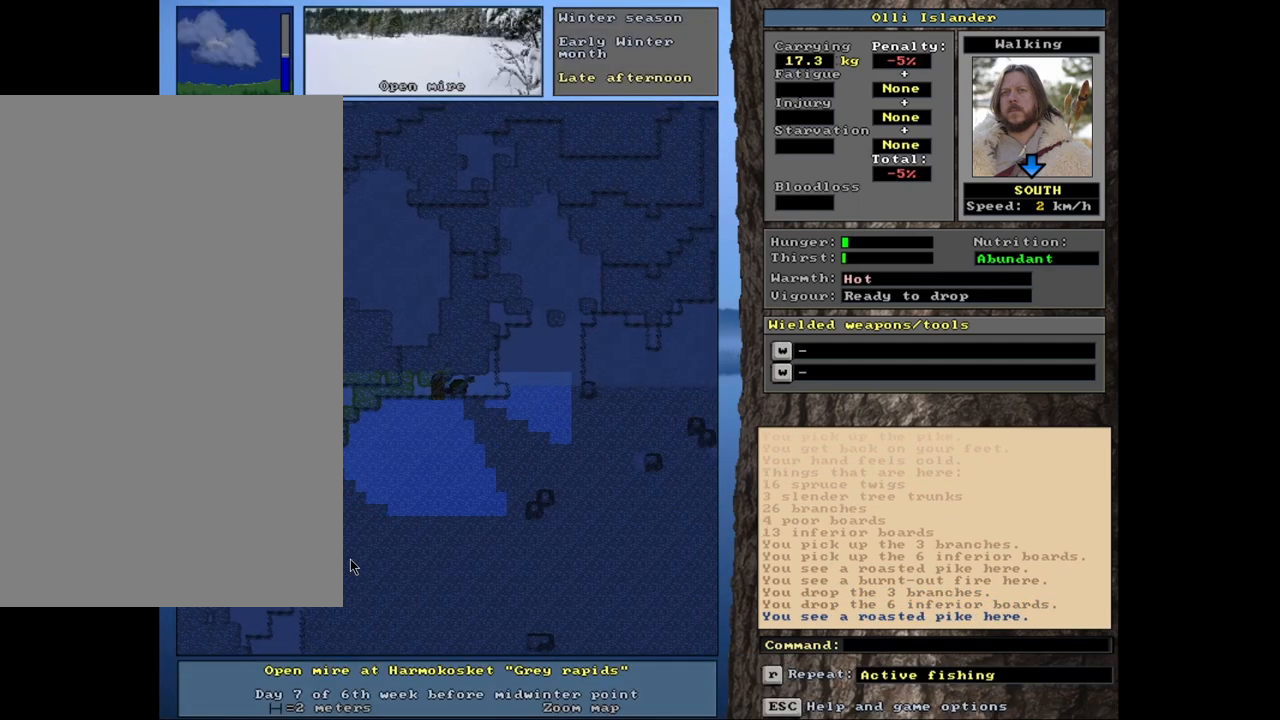
{"keys": [], "mouse": [], "events": []}
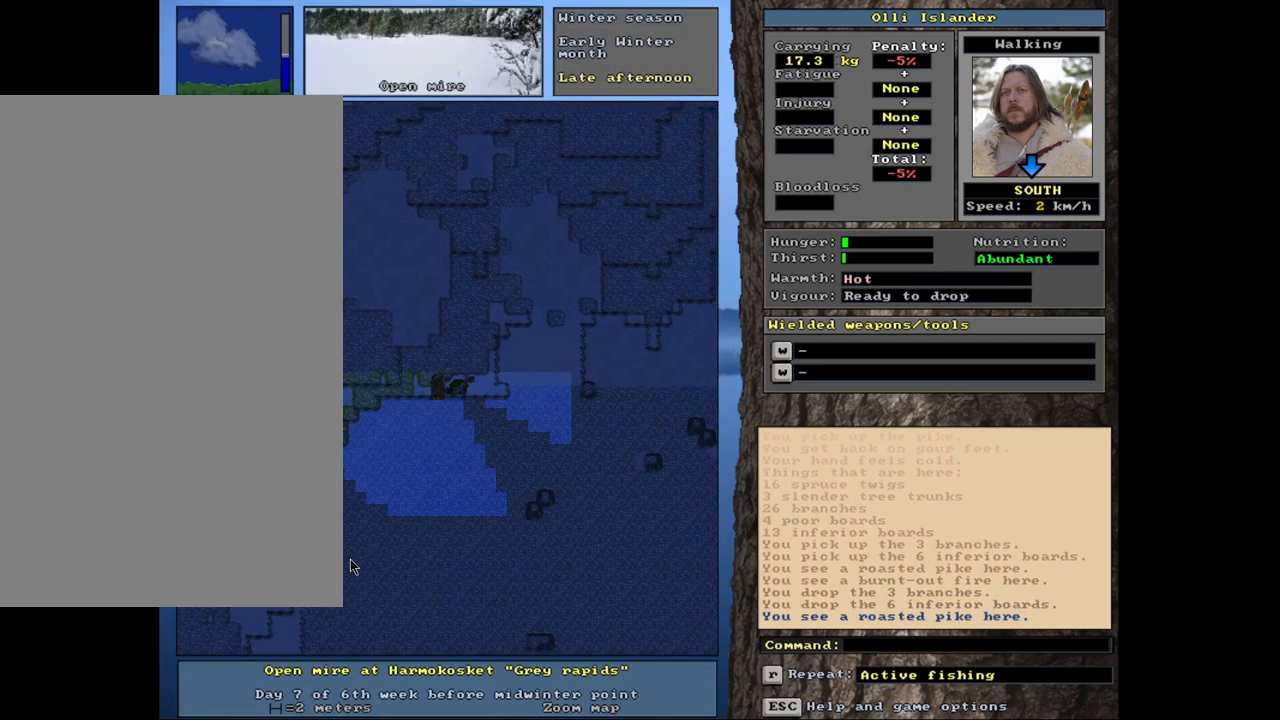
{"keys": [], "mouse": [], "events": []}
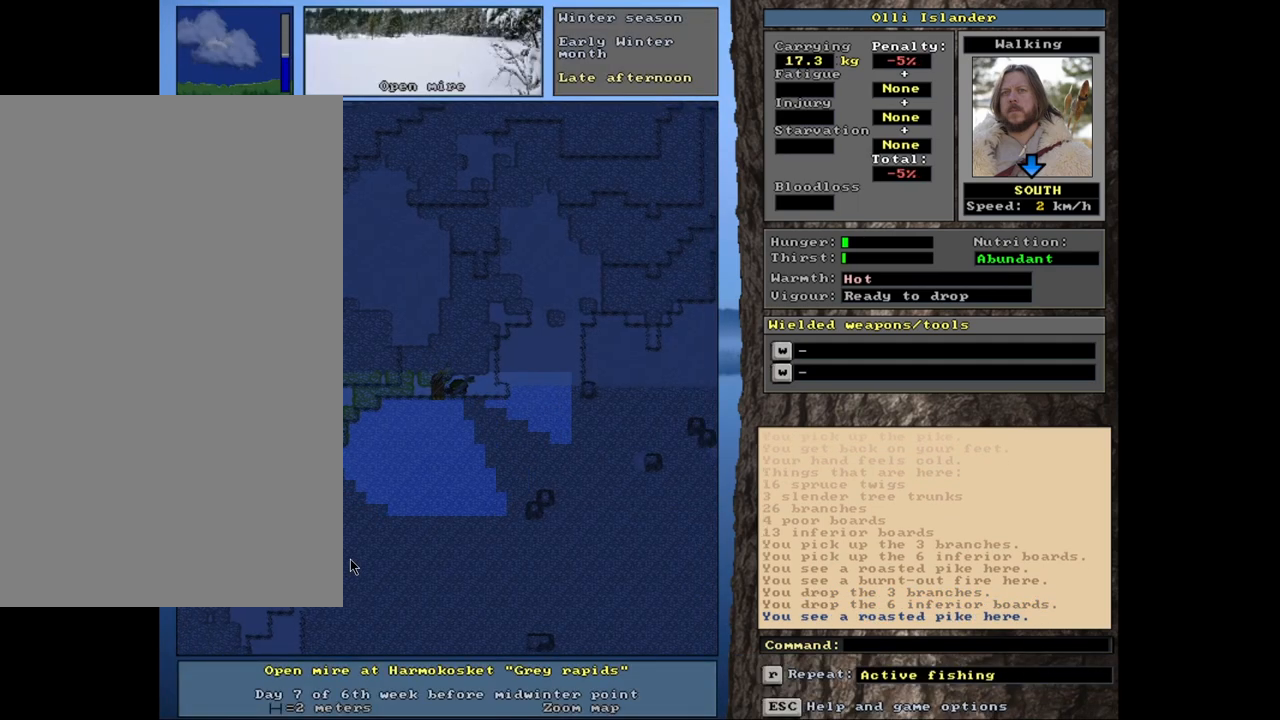
{"keys": [], "mouse": [], "events": []}
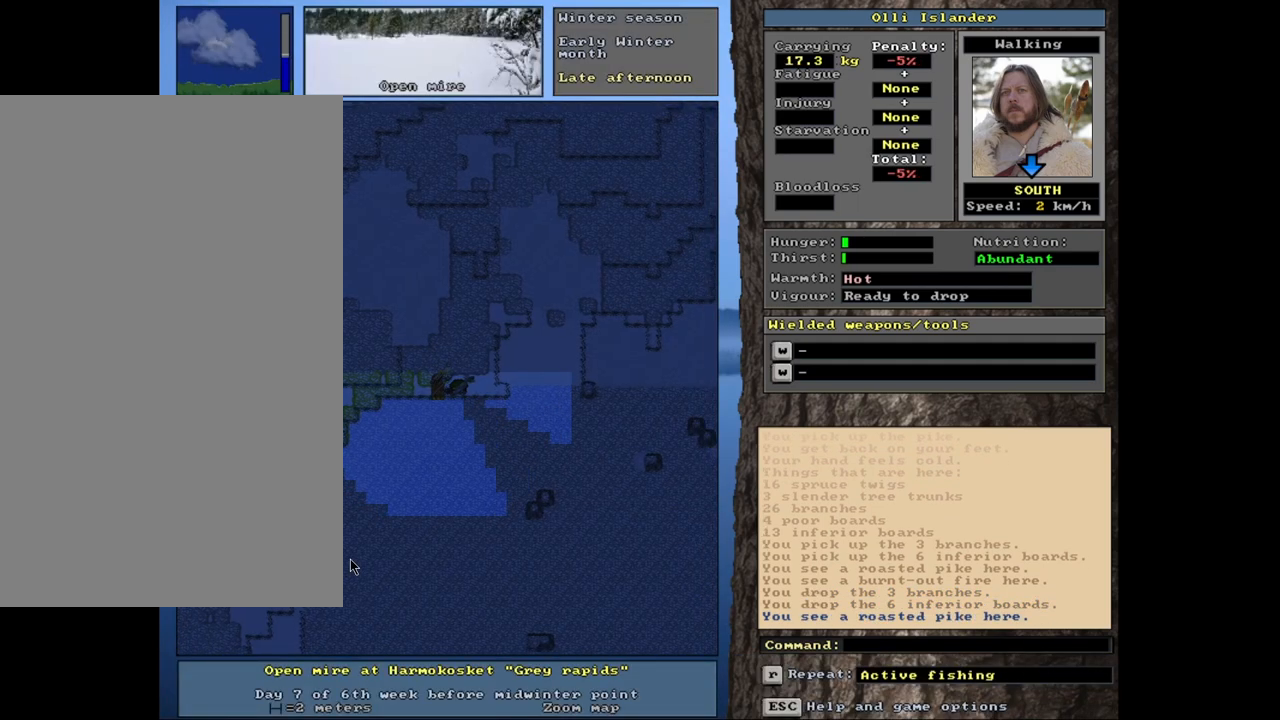
{"keys": [], "mouse": [], "events": [[33, "d", "down"], [133, "d", "up"]]}
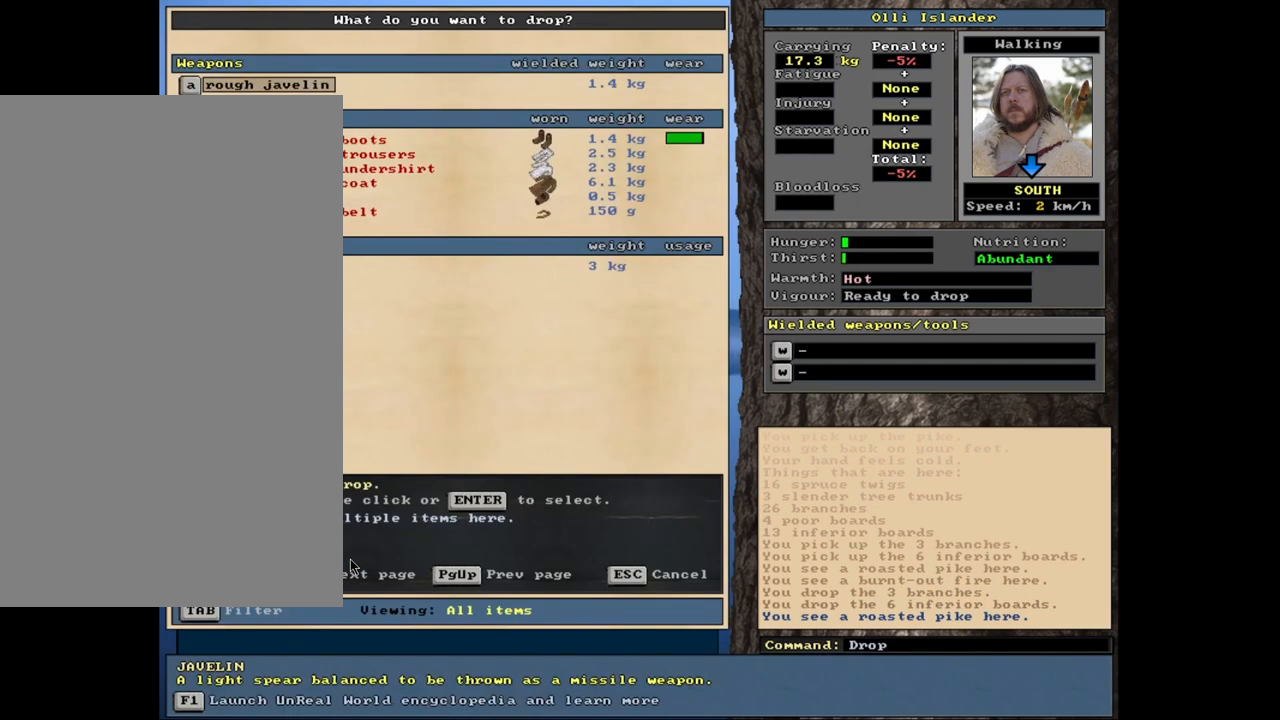
{"keys": [], "mouse": [], "events": []}
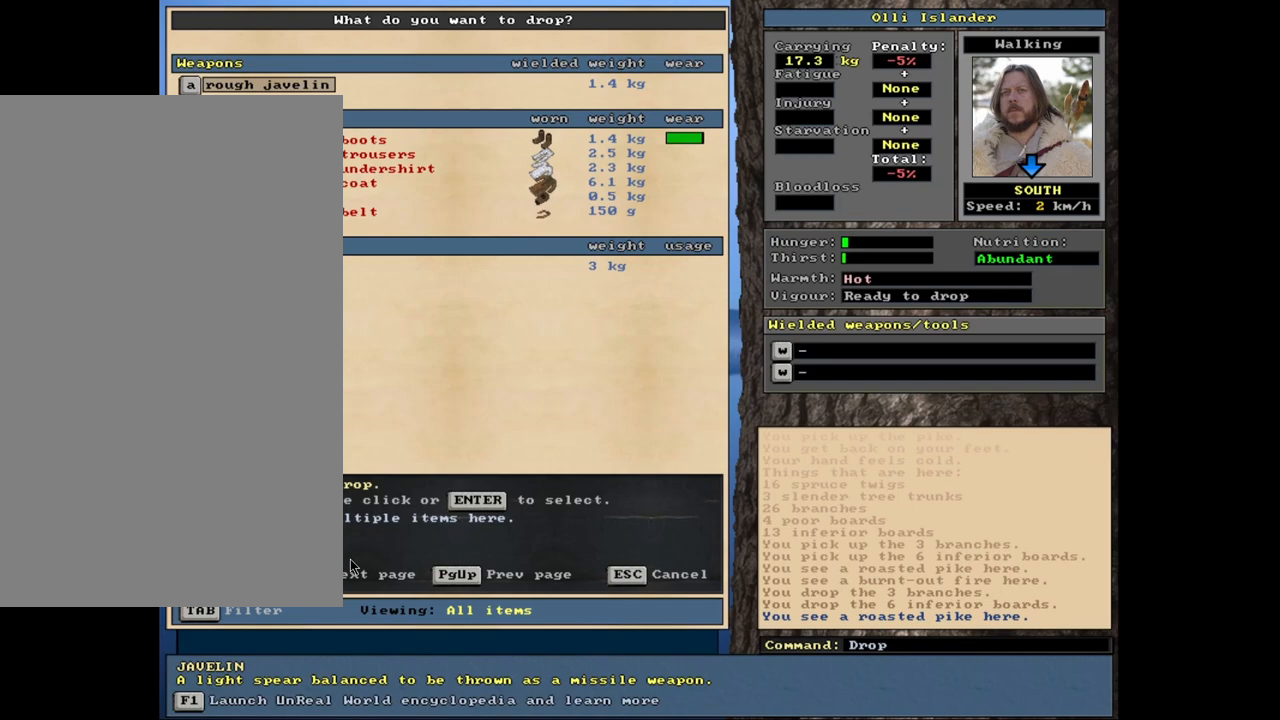
{"keys": [], "mouse": [], "events": []}
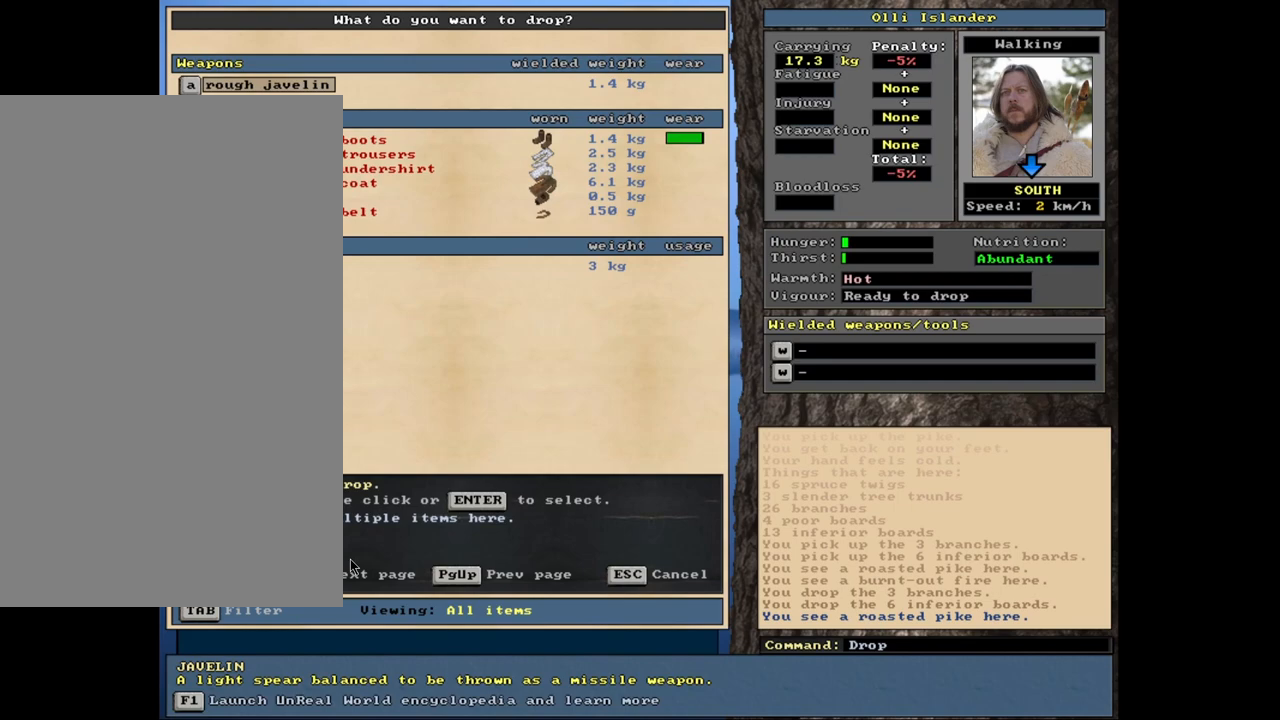
{"keys": [], "mouse": [], "events": []}
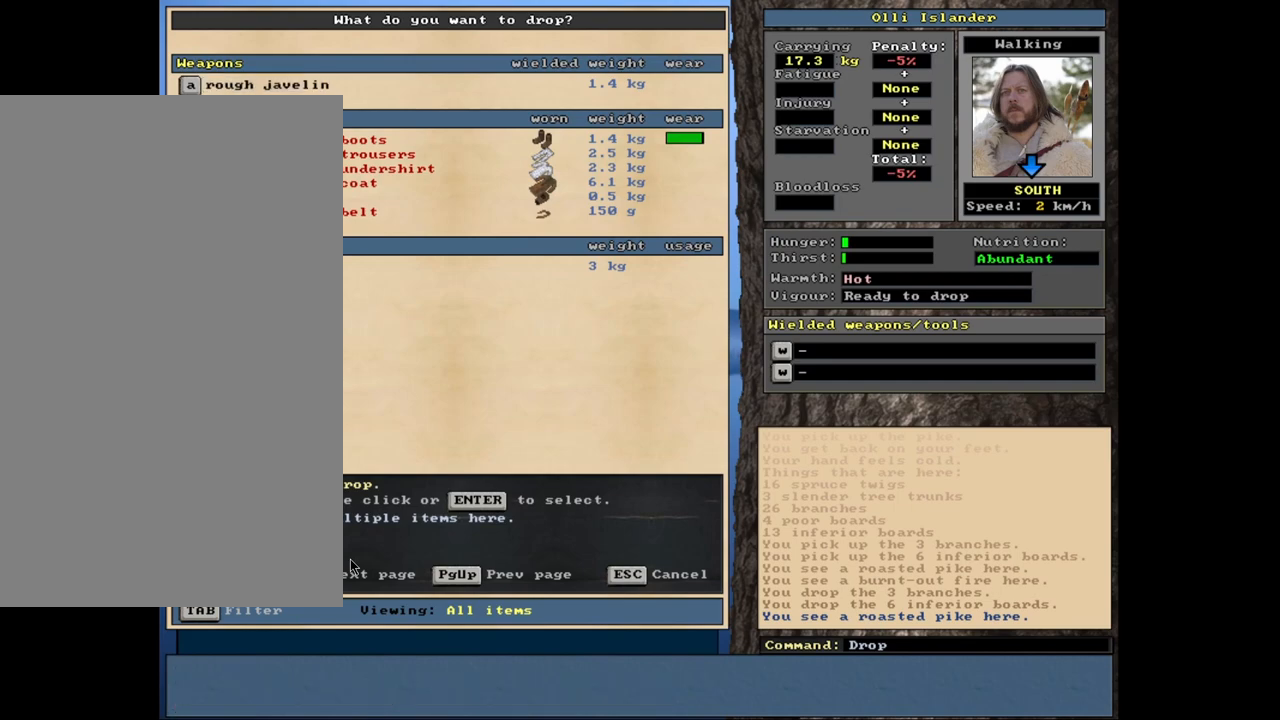
{"keys": [], "mouse": [], "events": []}
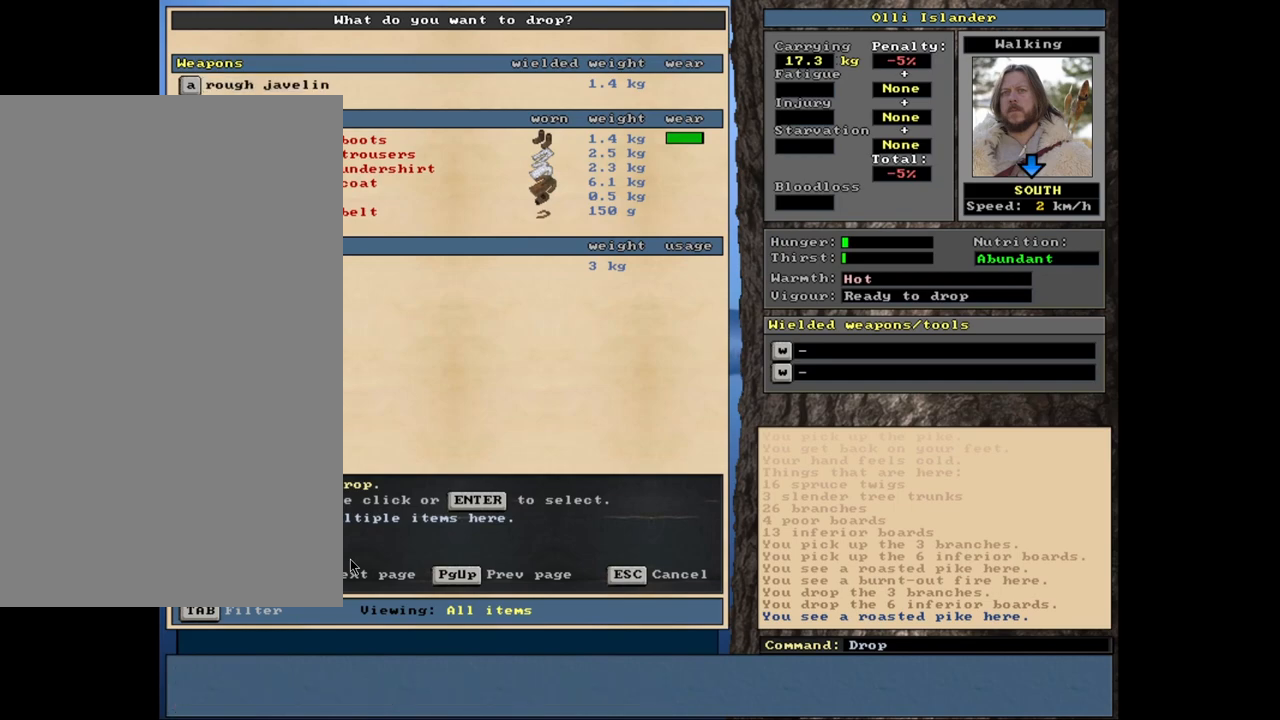
{"keys": [], "mouse": [], "events": [[83, "return", "down"], [200, "return", "up"]]}
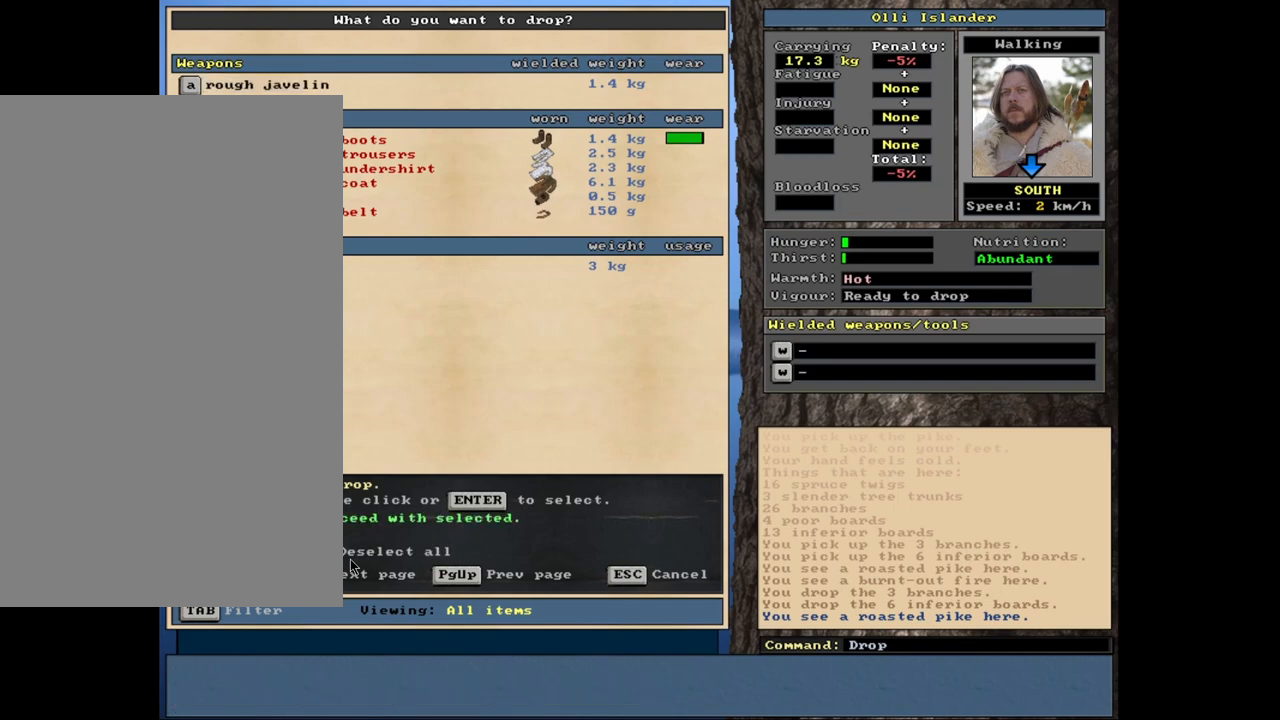
{"keys": [], "mouse": [], "events": []}
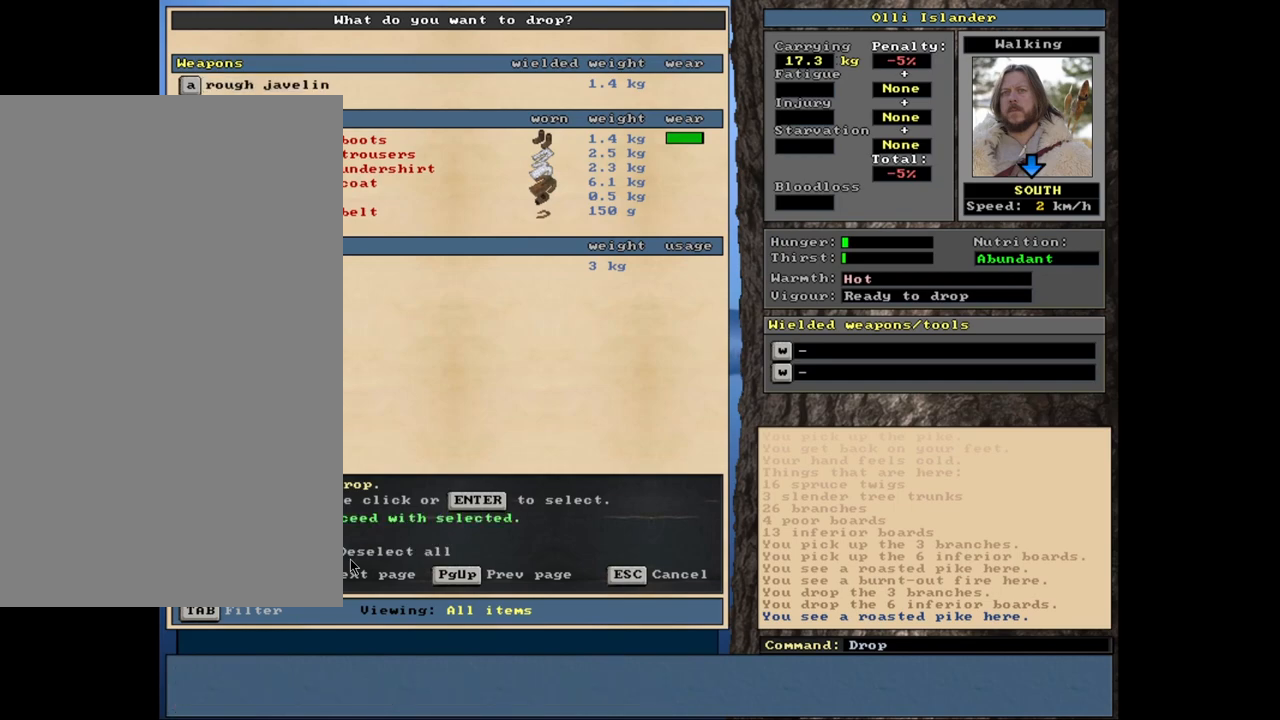
{"keys": [], "mouse": [], "events": []}